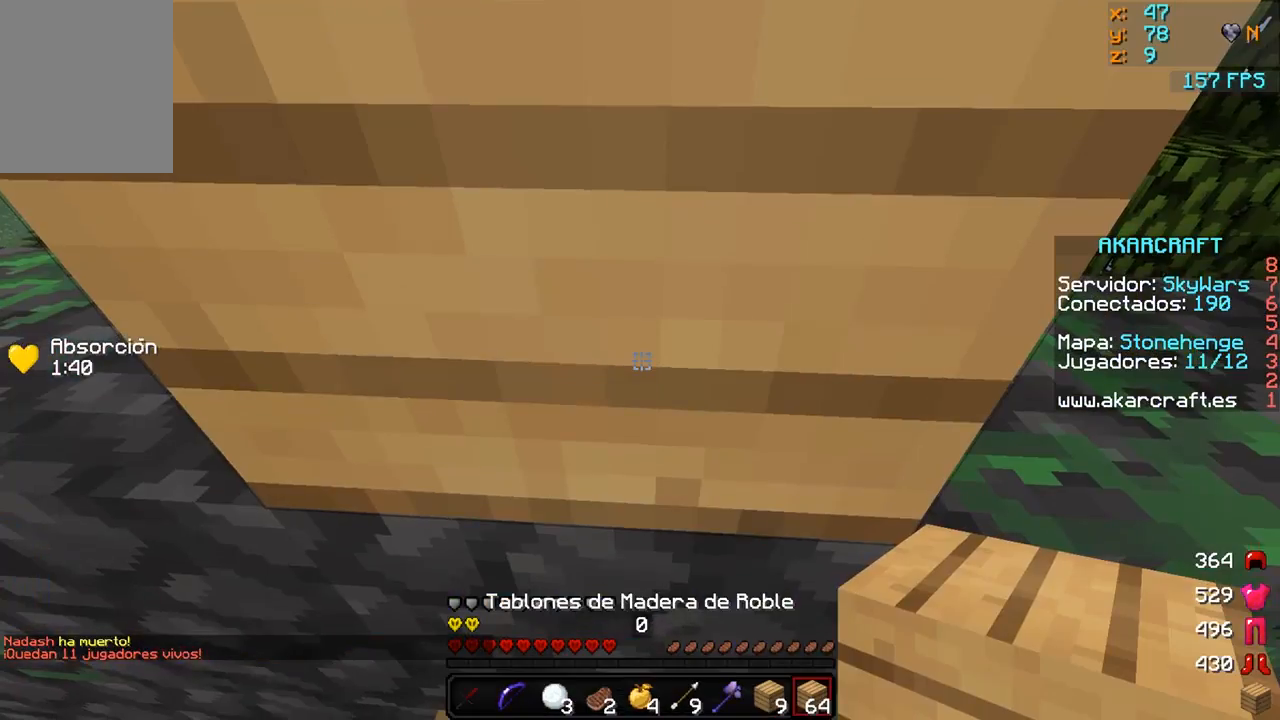
Gameplay with keyboard and mouse; each line is a JSON object with the keys and mouse buttons held at the frame after it. "events" lists presses ("down") and releases ("up") of "a", "d", "s", "w", "mouse_left" and "mouse_right" between this image and that frame as [ms after this image, input, new state], when the widget could be followed in between. "mouse_left", "mouse_right" = the "left", "right" buttons of the "mouse" list. No other keys are recorded. Fast repeated clicks can show as one long hold. Mouse movement is not recorded.
{"keys": [], "mouse": [], "events": []}
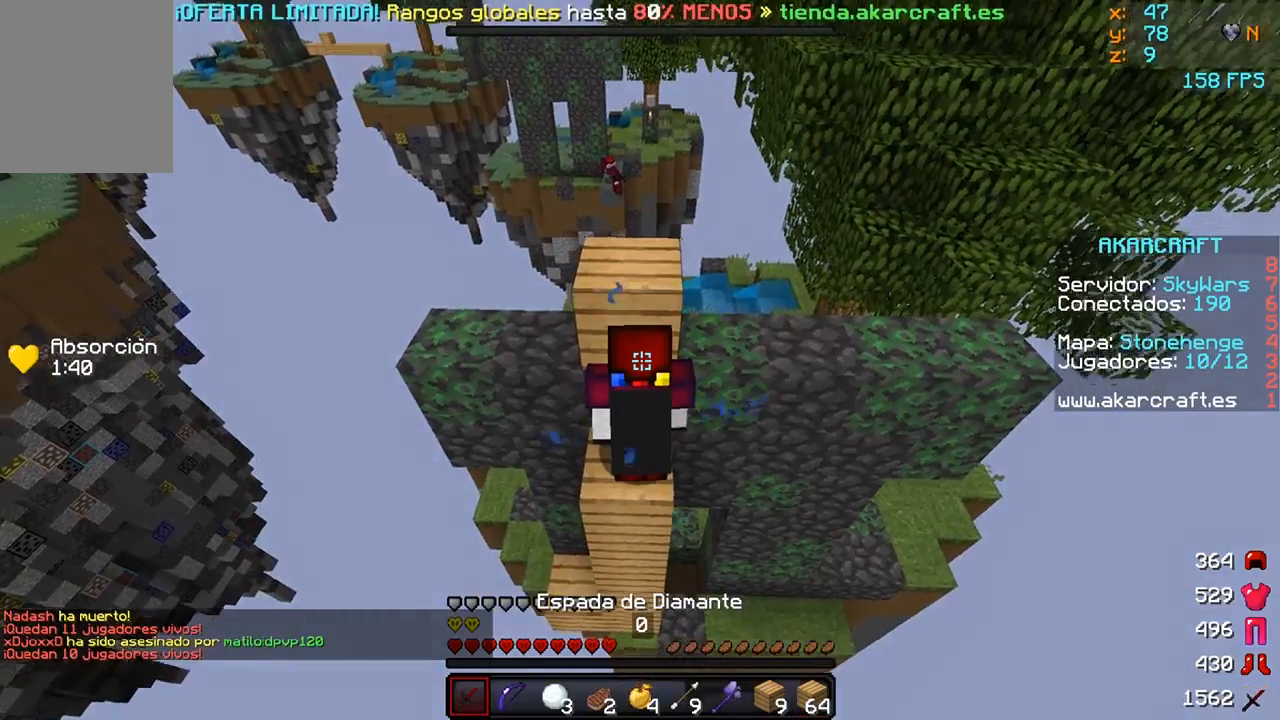
{"keys": [], "mouse": [], "events": []}
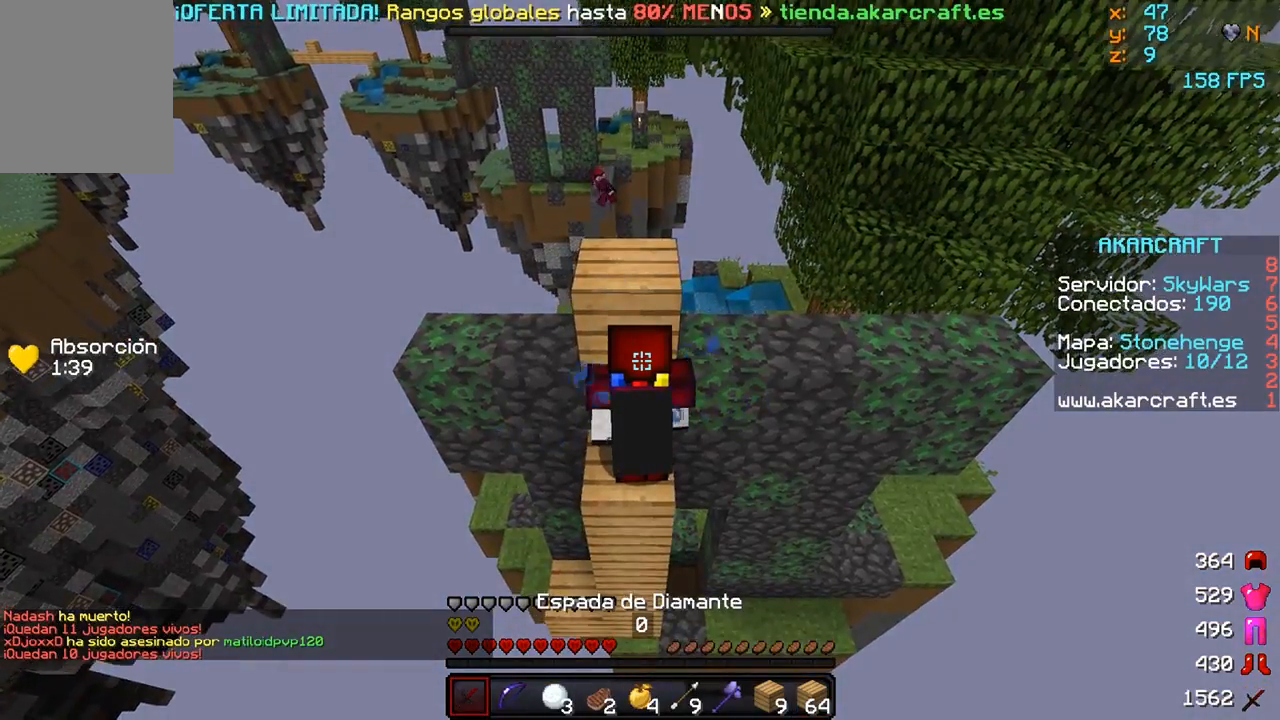
{"keys": [], "mouse": [], "events": []}
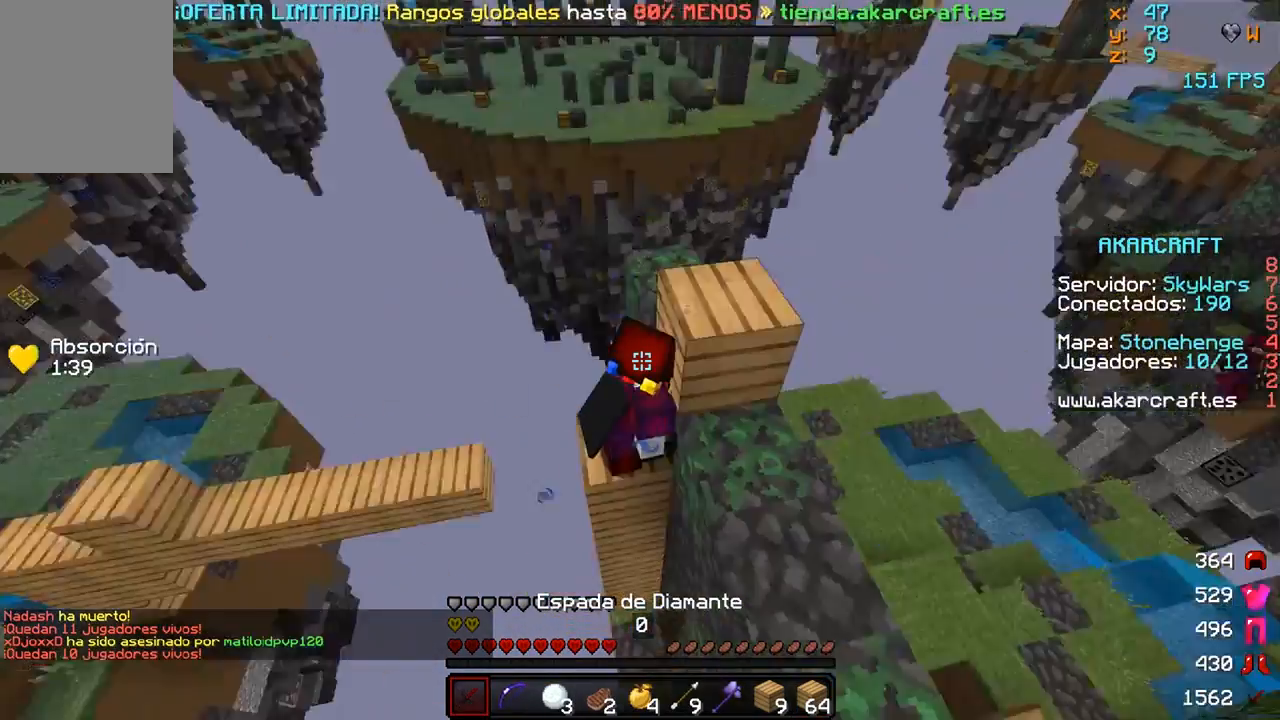
{"keys": [], "mouse": [], "events": []}
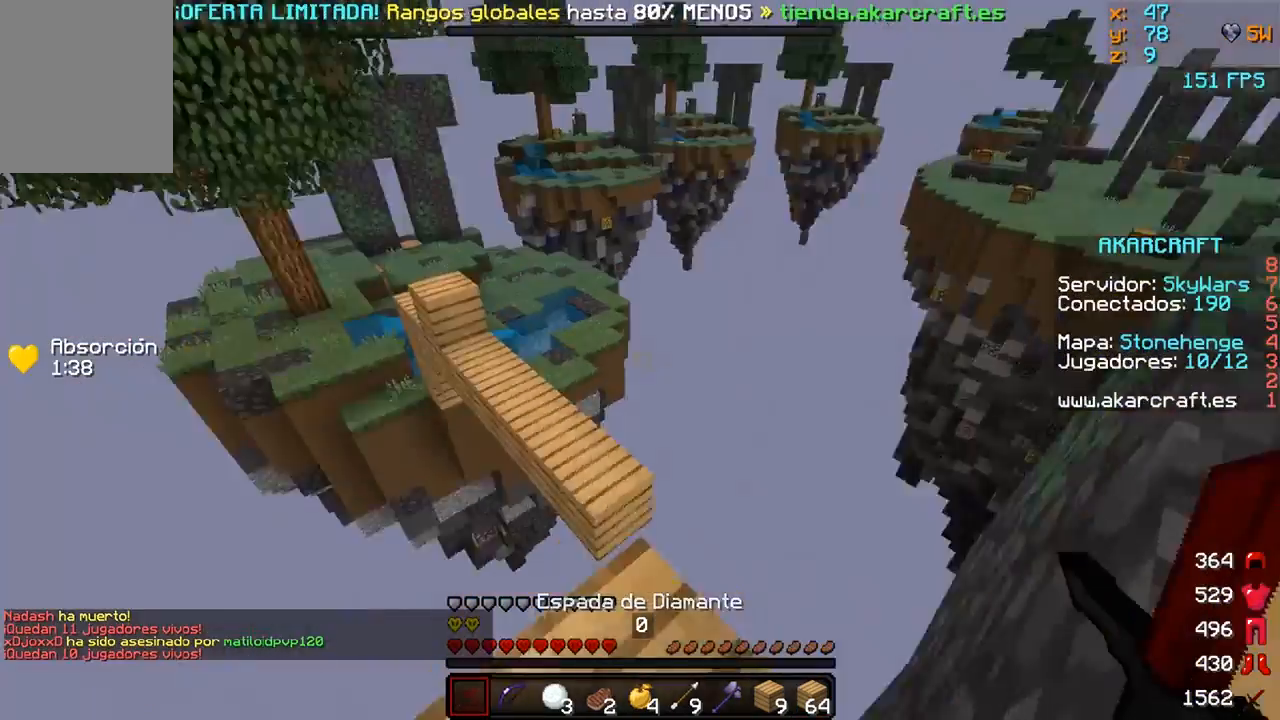
{"keys": [], "mouse": [], "events": []}
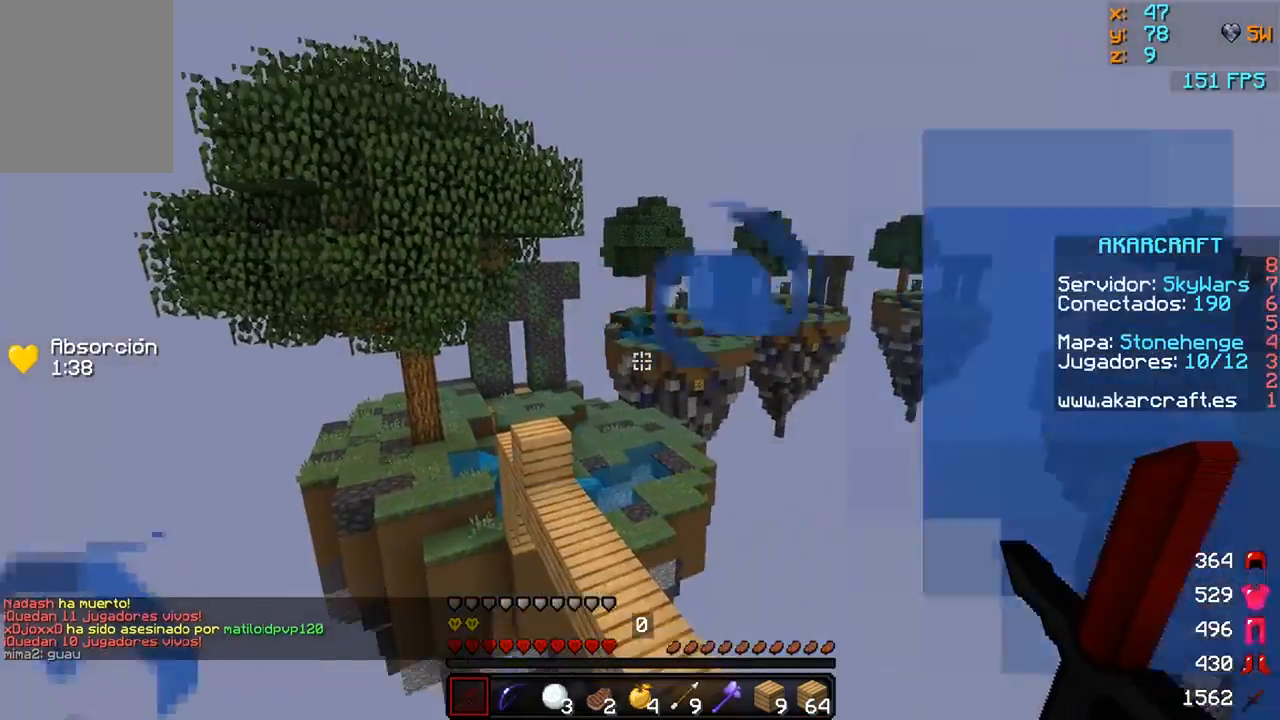
{"keys": [], "mouse": [], "events": []}
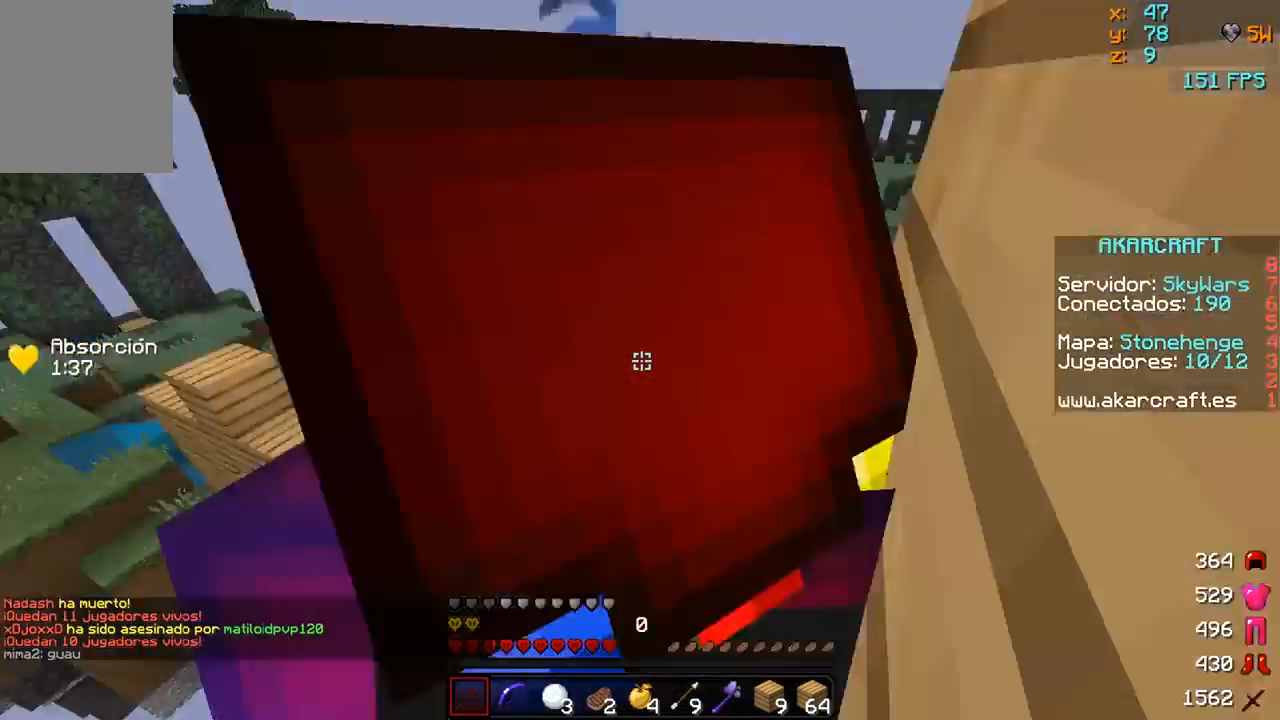
{"keys": [], "mouse": [], "events": []}
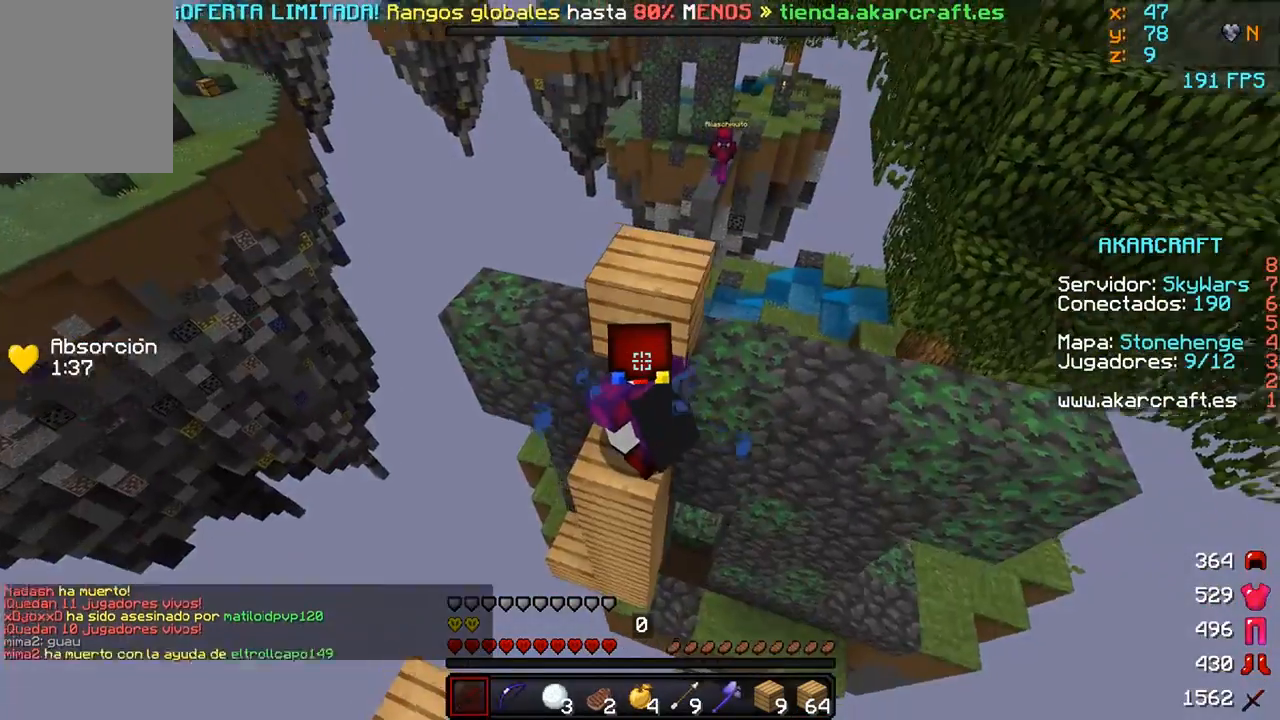
{"keys": [], "mouse": [], "events": [[100, "a", "down"], [250, "a", "up"]]}
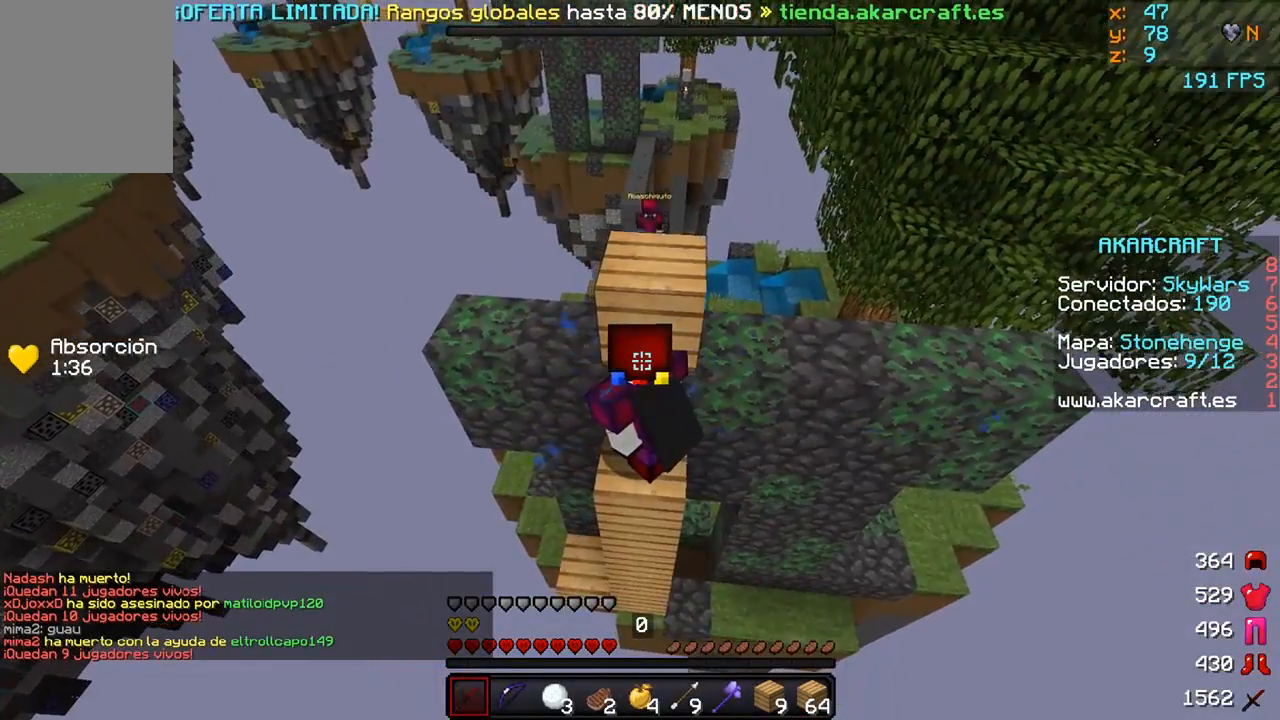
{"keys": [], "mouse": [], "events": []}
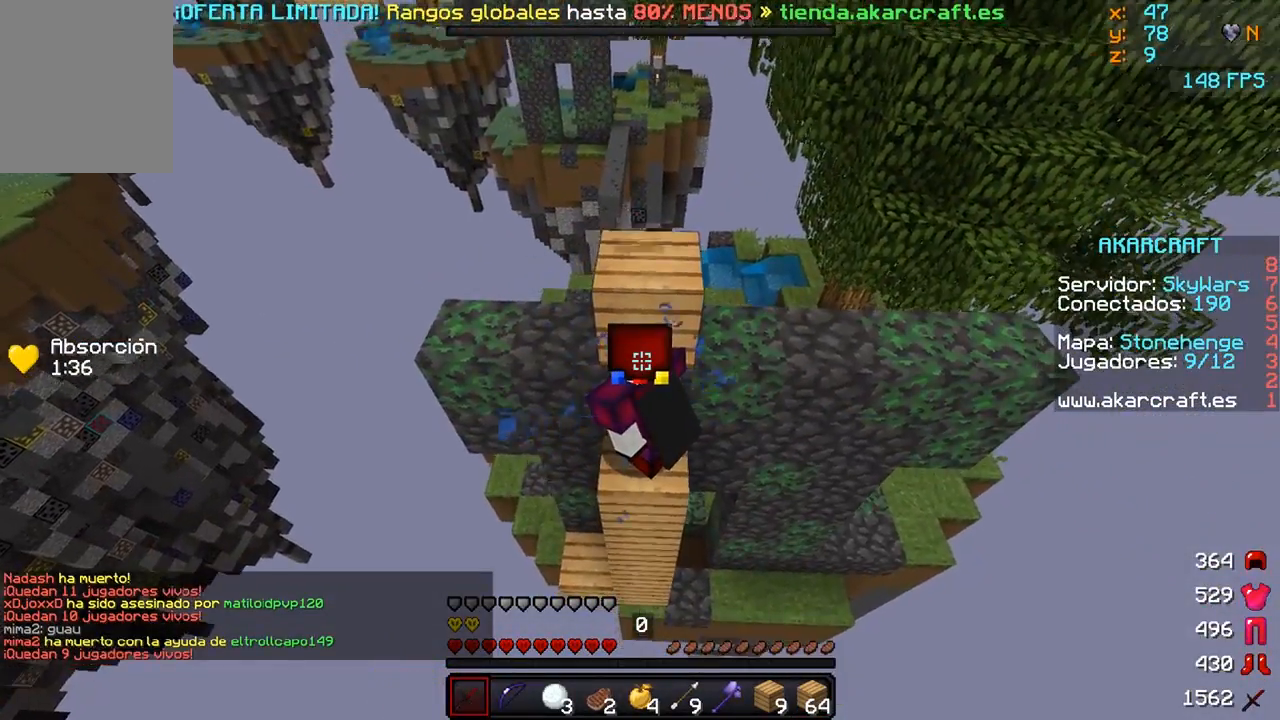
{"keys": [], "mouse": [], "events": []}
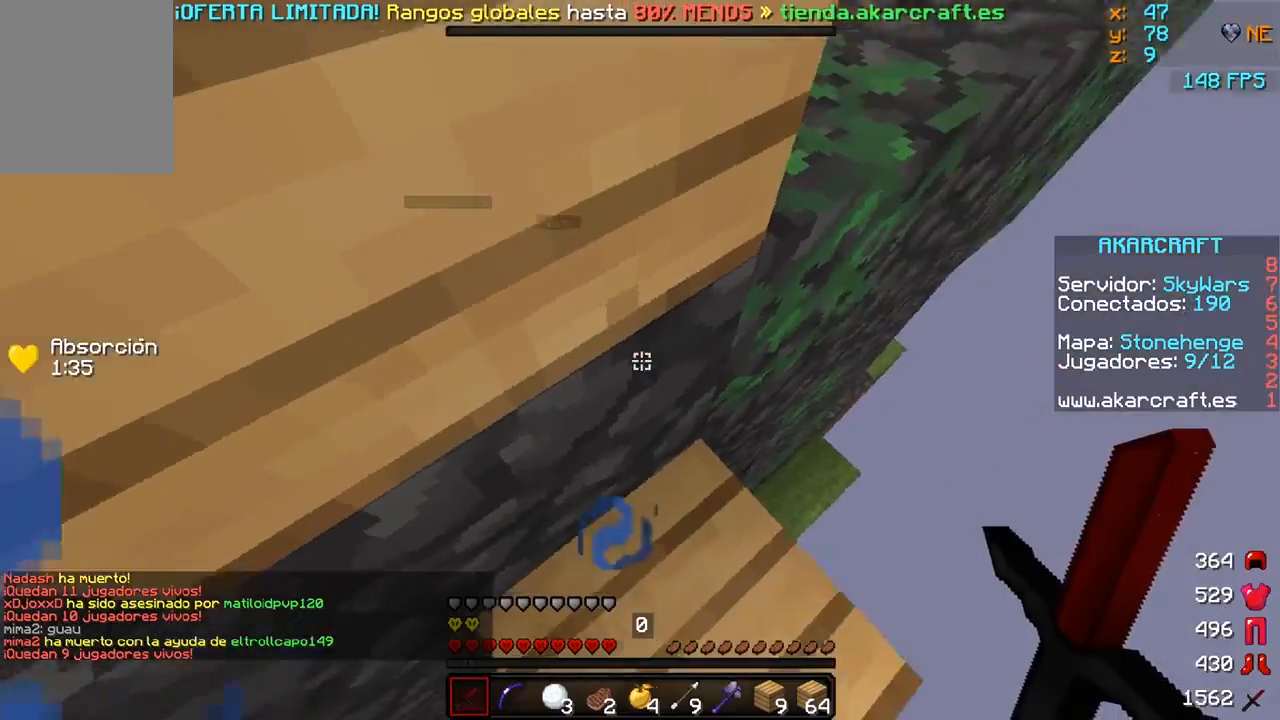
{"keys": [], "mouse": [], "events": []}
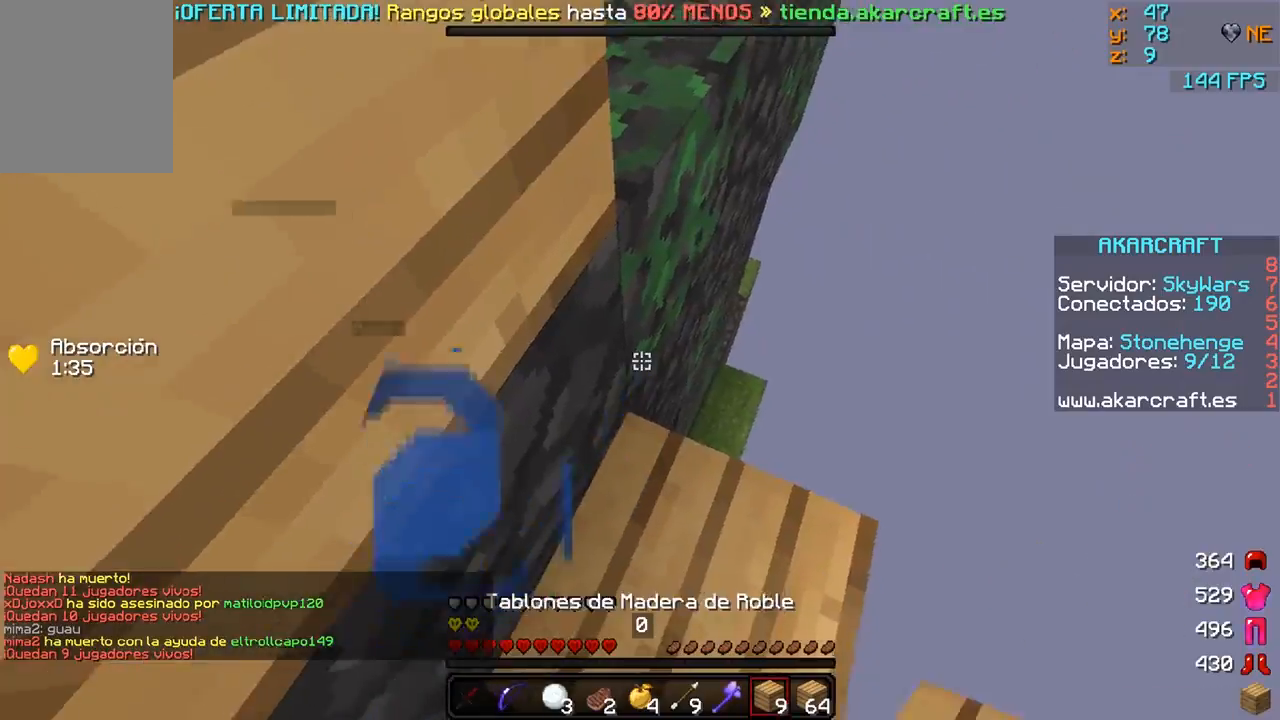
{"keys": ["w"], "mouse": [], "events": [[50, "d", "down"], [150, "w", "down"], [317, "mouse_right", "down"], [400, "d", "up"], [400, "mouse_right", "up"]]}
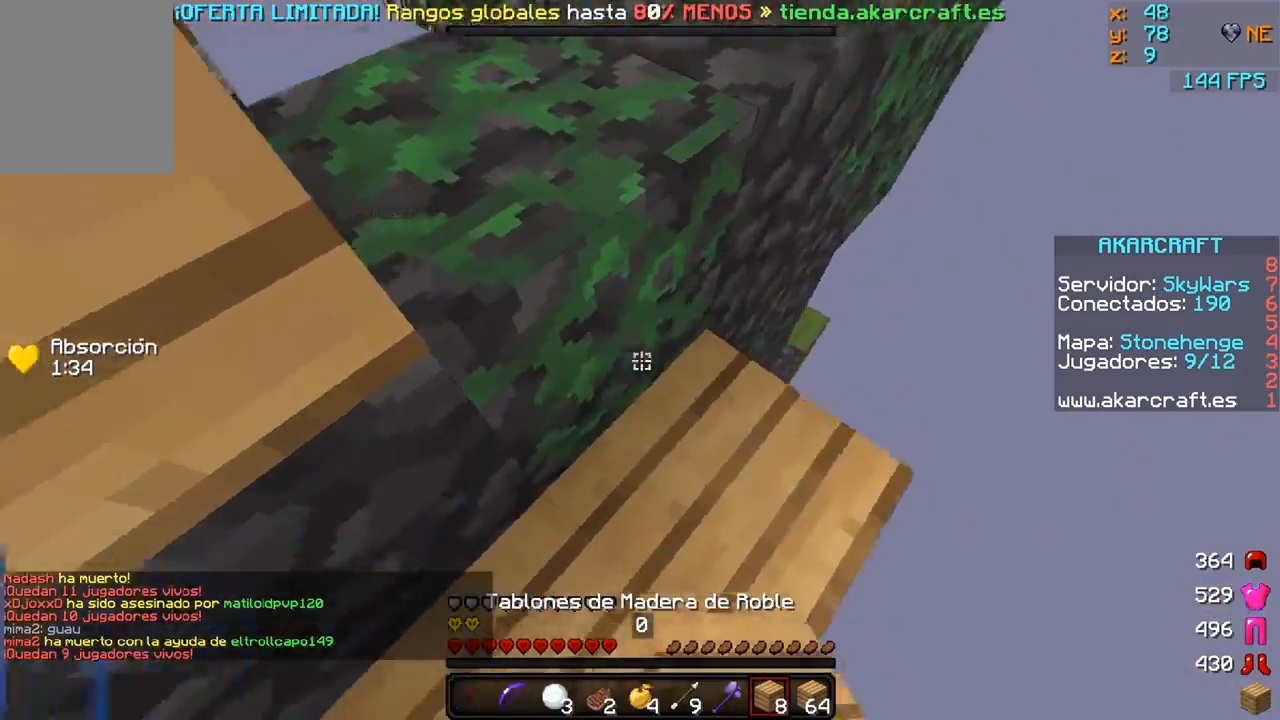
{"keys": ["w"], "mouse": [], "events": [[250, "d", "down"], [350, "d", "up"]]}
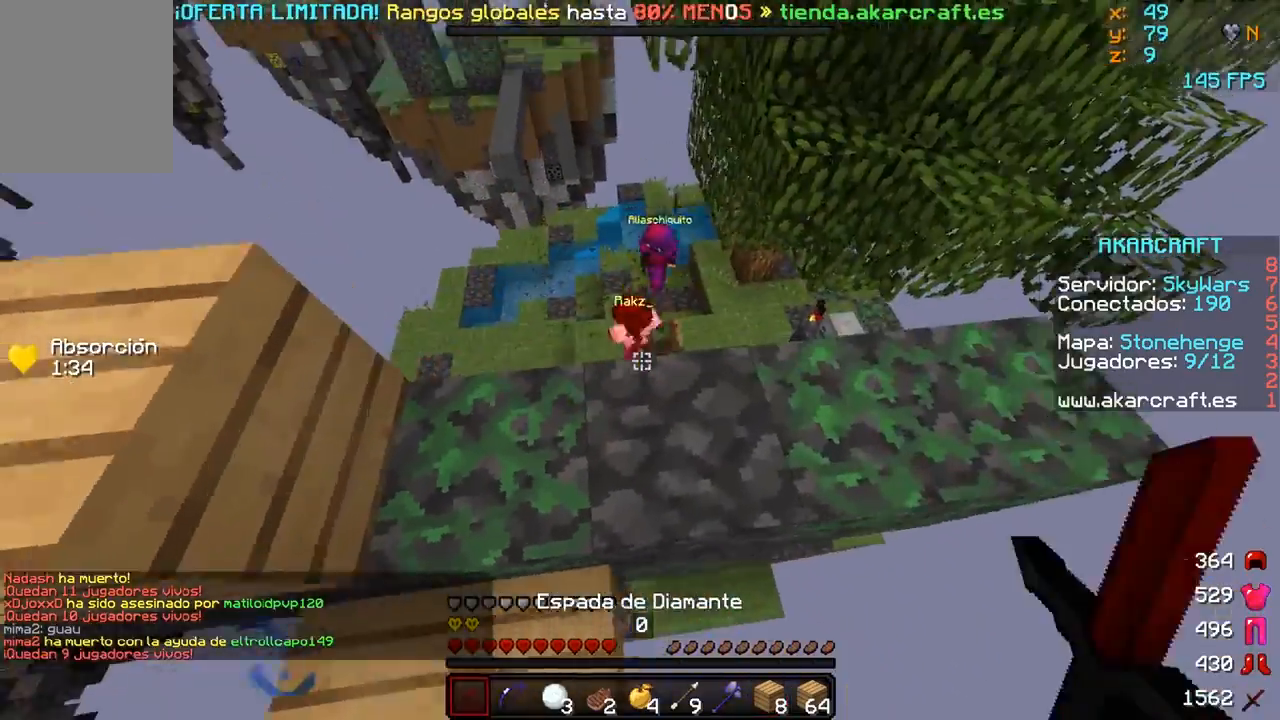
{"keys": ["d", "w"], "mouse": [], "events": [[450, "d", "down"]]}
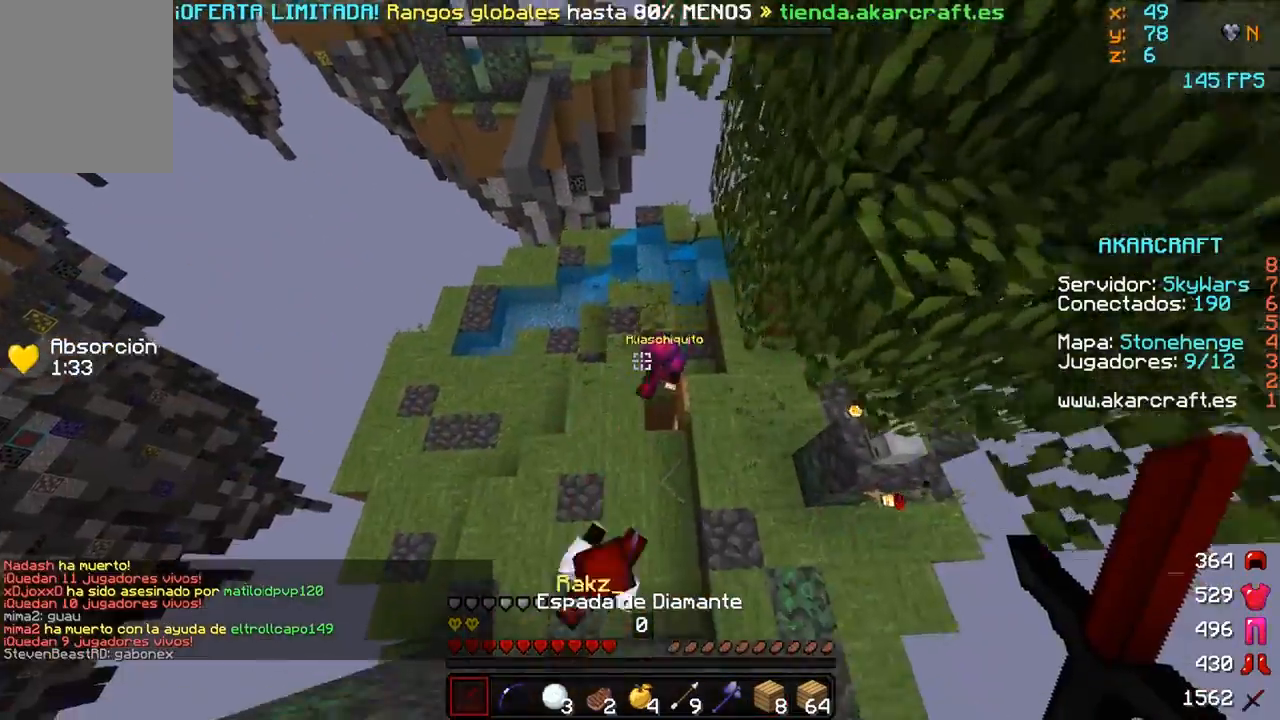
{"keys": ["d"], "mouse": ["left"], "events": [[300, "mouse_left", "down"], [350, "mouse_left", "up"], [350, "w", "up"], [450, "mouse_left", "down"]]}
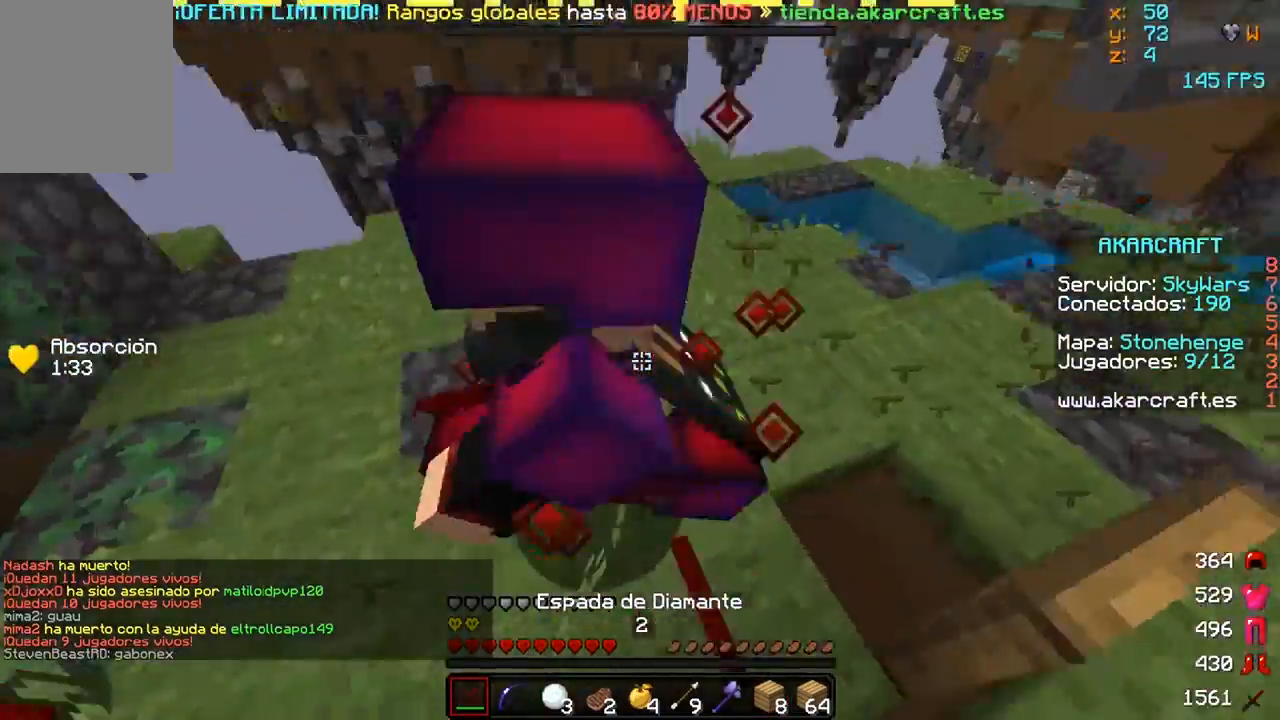
{"keys": [], "mouse": [], "events": [[50, "mouse_left", "up"], [117, "d", "up"], [117, "mouse_left", "down"], [150, "mouse_left", "up"], [250, "a", "down"], [250, "mouse_left", "down"], [300, "mouse_left", "up"], [400, "mouse_left", "down"], [450, "mouse_left", "up"], [500, "a", "up"]]}
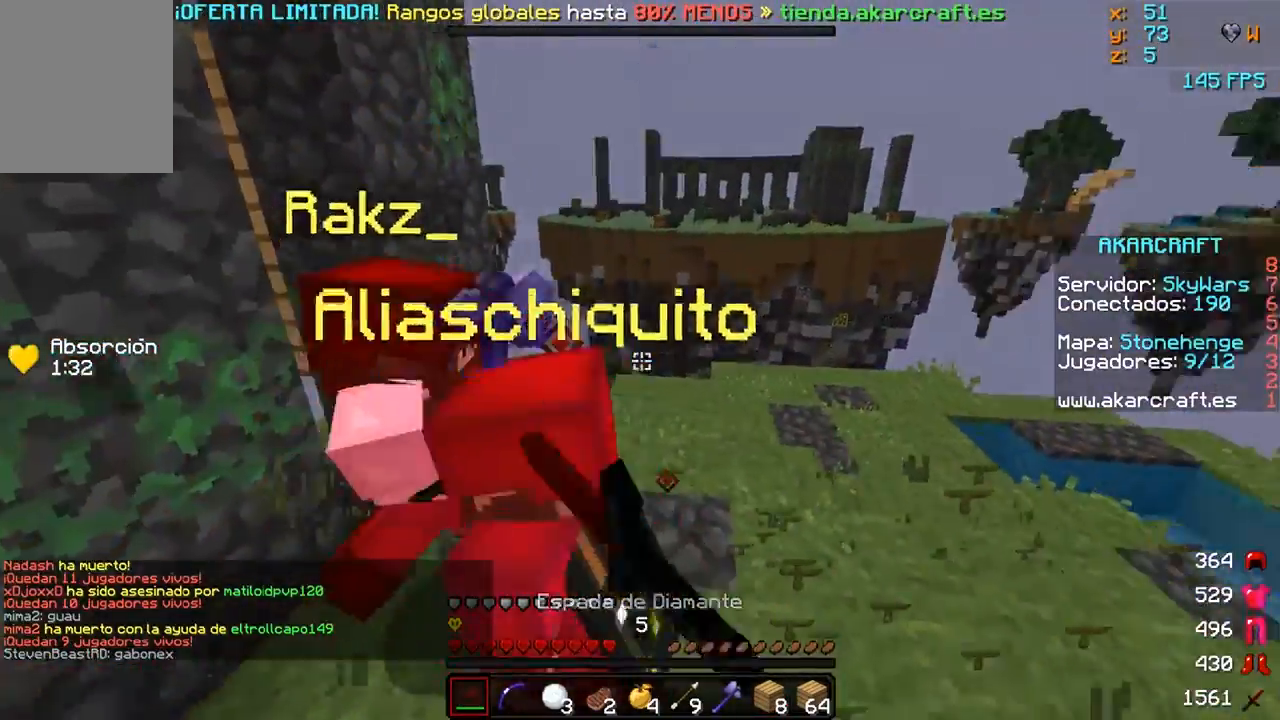
{"keys": ["a", "w"], "mouse": ["left"], "events": [[50, "mouse_left", "down"], [100, "mouse_left", "up"], [200, "a", "down"], [200, "mouse_left", "down"], [250, "mouse_left", "up"], [300, "a", "up"], [300, "w", "down"], [350, "mouse_left", "down"], [400, "a", "down"], [450, "mouse_left", "up"], [500, "mouse_left", "down"]]}
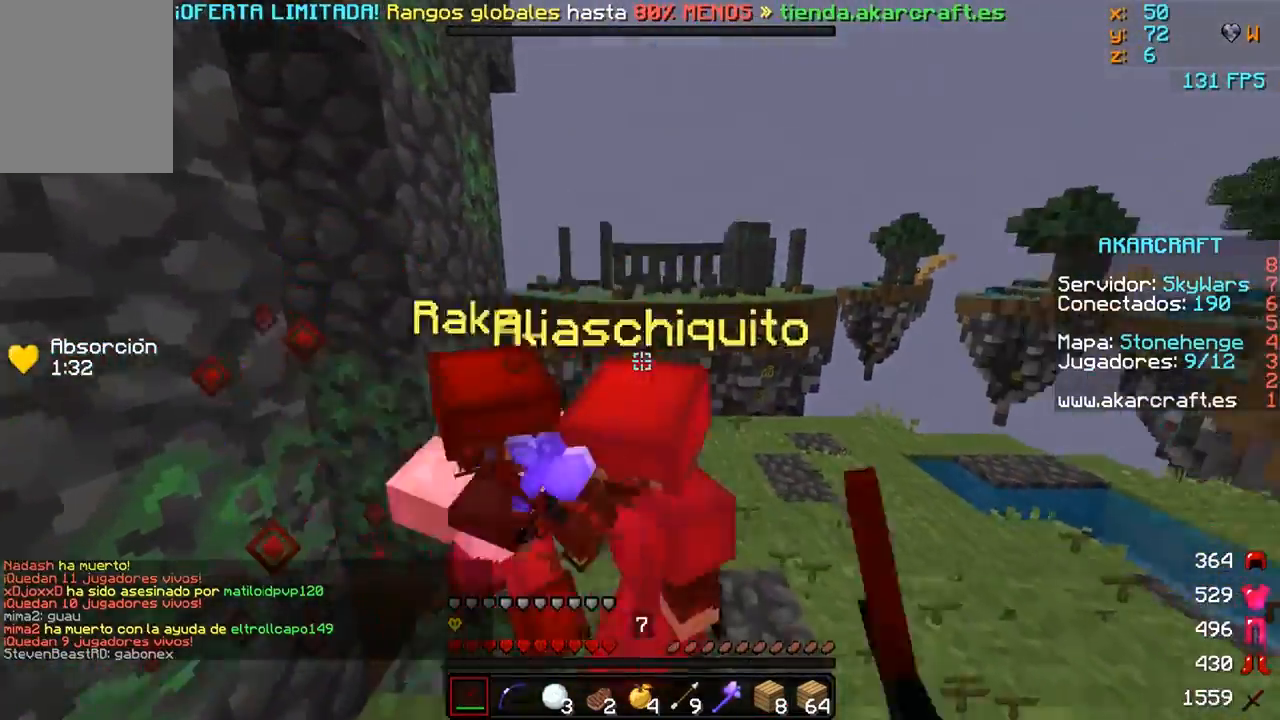
{"keys": [], "mouse": ["left"], "events": [[50, "a", "up"], [50, "mouse_left", "up"], [100, "w", "up"], [150, "mouse_left", "down"], [200, "mouse_left", "up"], [200, "s", "down"], [300, "a", "down"], [300, "mouse_left", "down"], [350, "s", "up"], [400, "mouse_left", "up"], [450, "mouse_left", "down"], [500, "a", "up"]]}
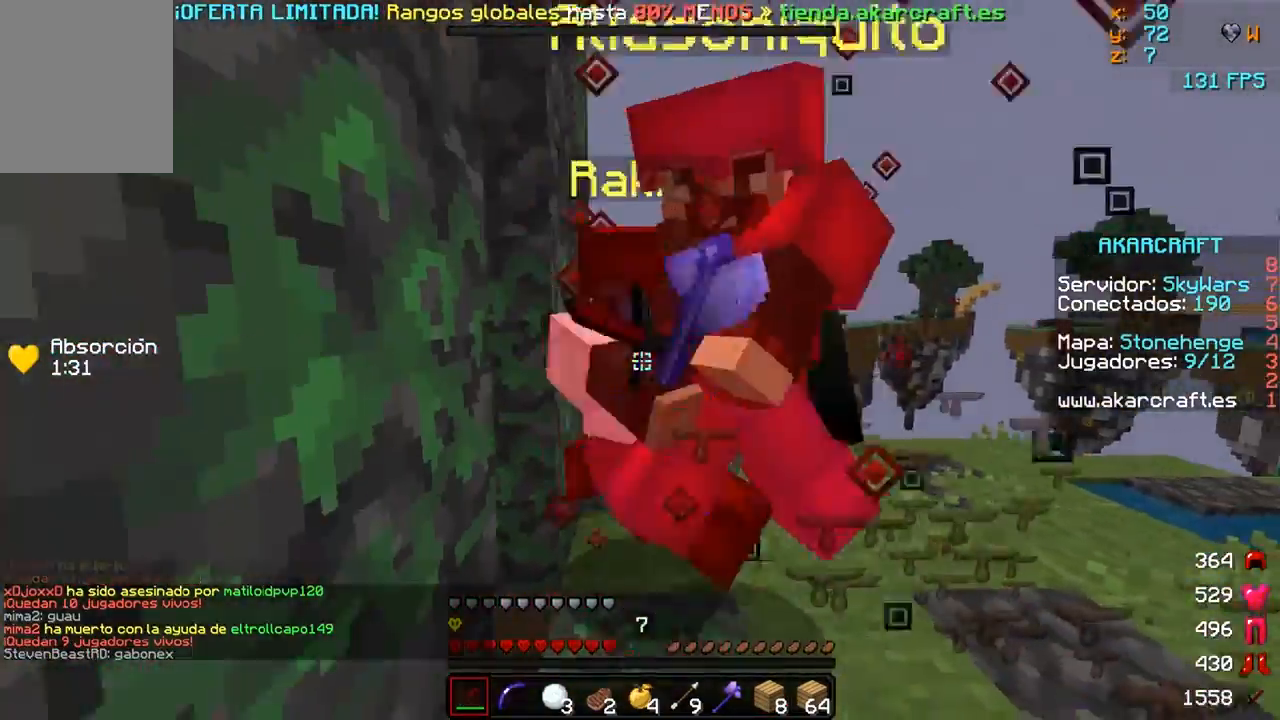
{"keys": ["d"], "mouse": [], "events": [[50, "mouse_left", "up"], [100, "mouse_left", "down"], [200, "mouse_left", "up"], [200, "w", "down"], [250, "d", "down"], [250, "mouse_left", "down"], [250, "w", "up"], [350, "d", "up"], [350, "mouse_left", "up"], [400, "d", "down"], [400, "mouse_left", "down"], [500, "mouse_left", "up"]]}
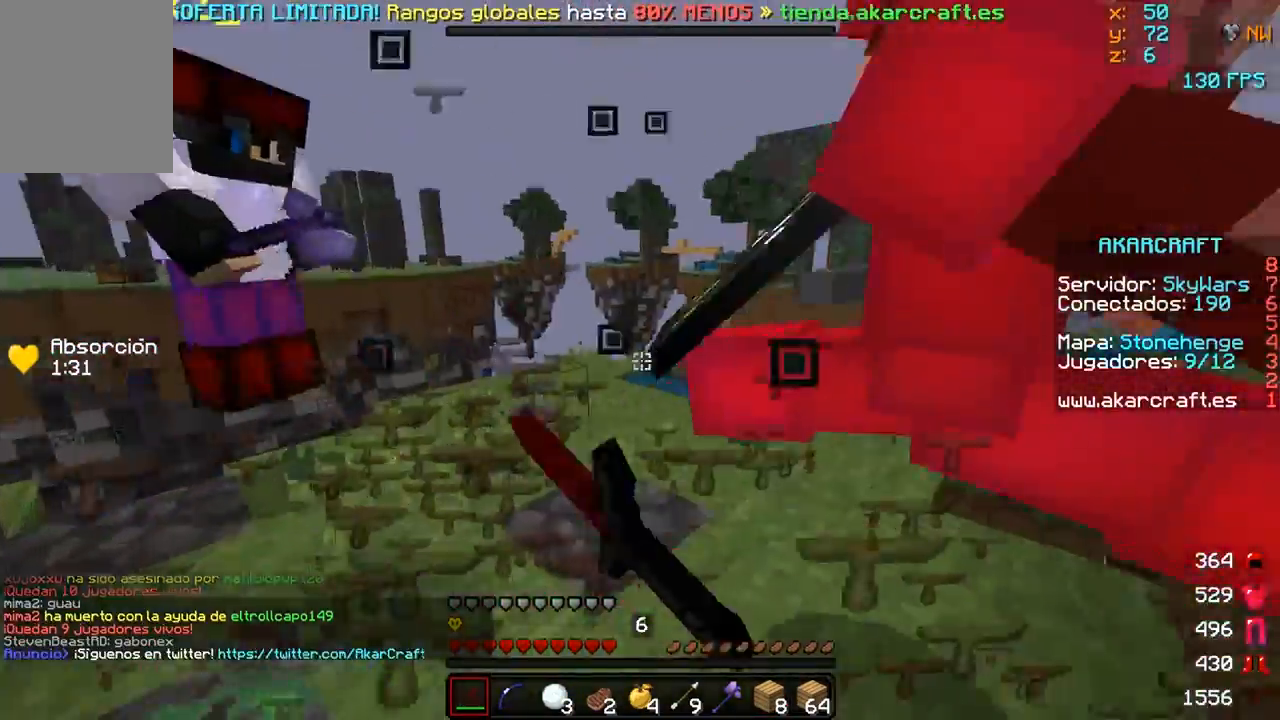
{"keys": ["d"], "mouse": ["left"], "events": [[67, "mouse_left", "down"], [100, "d", "up"], [150, "mouse_left", "up"], [200, "d", "down"], [200, "mouse_left", "down"], [300, "mouse_left", "up"], [300, "w", "down"], [350, "mouse_left", "down"], [400, "w", "up"], [450, "mouse_left", "up"], [500, "mouse_left", "down"]]}
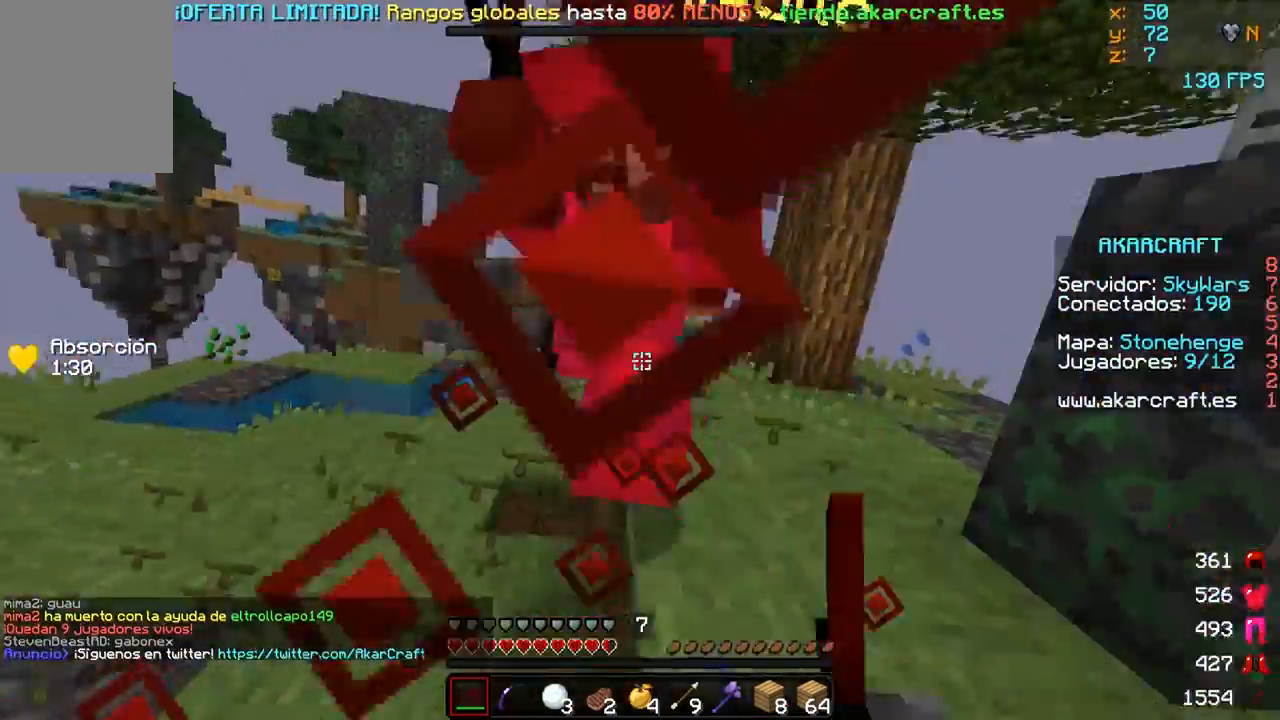
{"keys": ["d"], "mouse": ["left"], "events": [[50, "w", "down"], [100, "mouse_left", "up"], [150, "mouse_left", "down"], [250, "mouse_left", "up"], [300, "mouse_left", "down"], [350, "d", "up"], [400, "mouse_left", "up"], [450, "mouse_left", "down"], [500, "d", "down"], [500, "w", "up"]]}
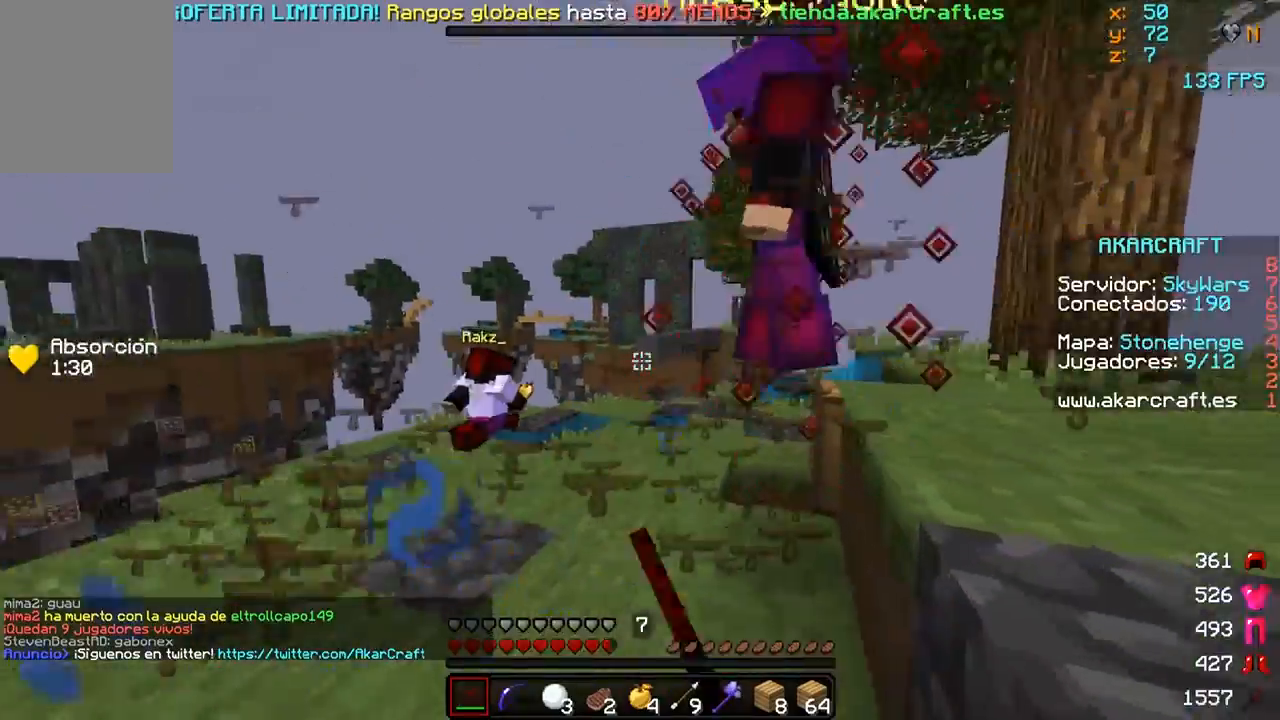
{"keys": ["d", "w"], "mouse": ["left"], "events": [[50, "mouse_left", "up"], [100, "mouse_left", "down"], [150, "d", "up"], [150, "w", "down"], [200, "mouse_left", "up"], [200, "w", "up"], [300, "mouse_left", "down"], [300, "w", "down"], [350, "mouse_left", "up"], [400, "d", "down"], [450, "mouse_left", "down"]]}